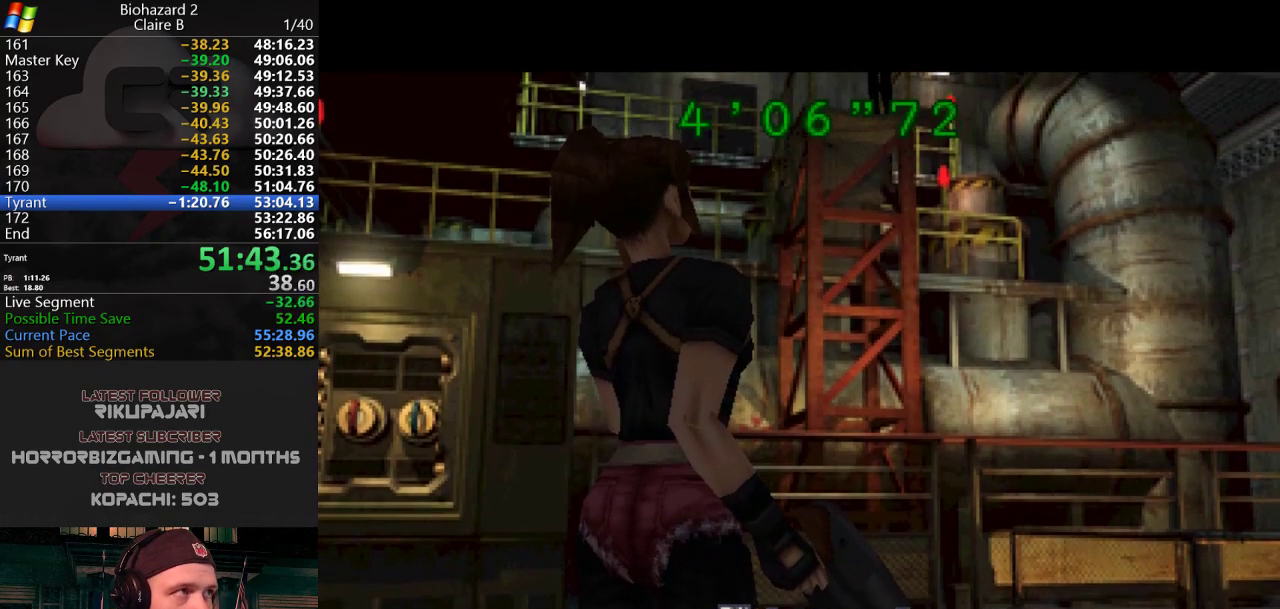
Gameplay with keyboard; each line is a JSON object with the keys held at the frame after it. "events" lists presses ("down") and releases ("up") of "a", "d", "g", "h", "j", "s", "w" and "y" between this image and that frame as [ms after this image, input, new state], when the widget could be followed in between. No other keys are recorded. Mouse input is not recorded.
{"keys": ["a", "j"], "events": [[50, "j", "down"]]}
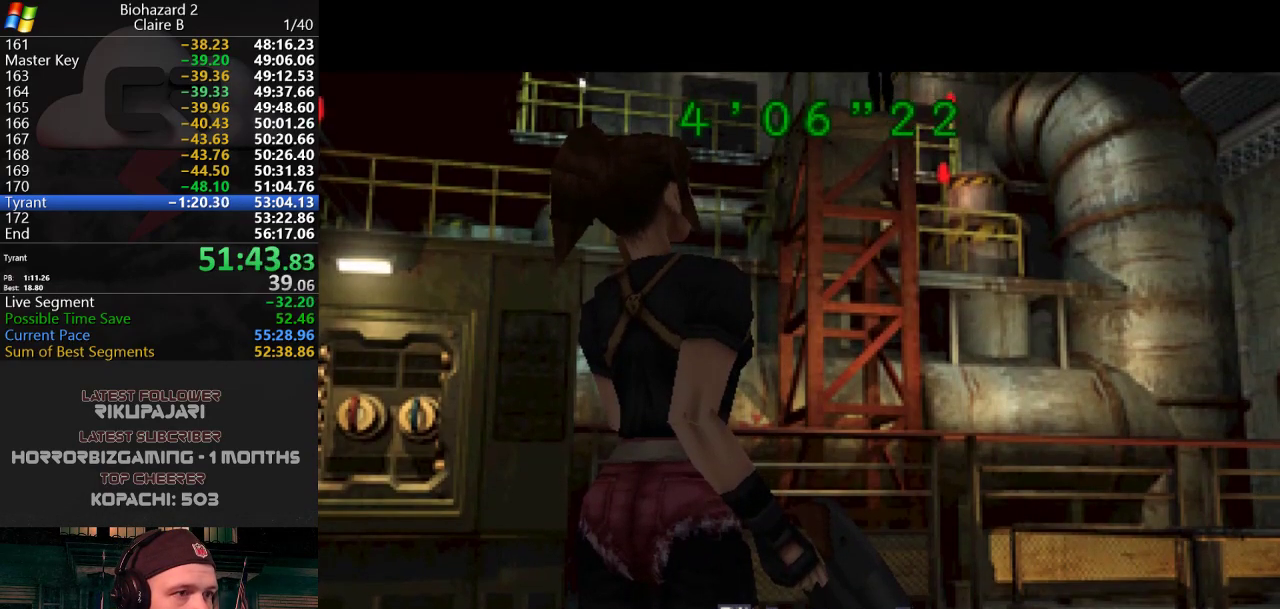
{"keys": ["a", "j"], "events": []}
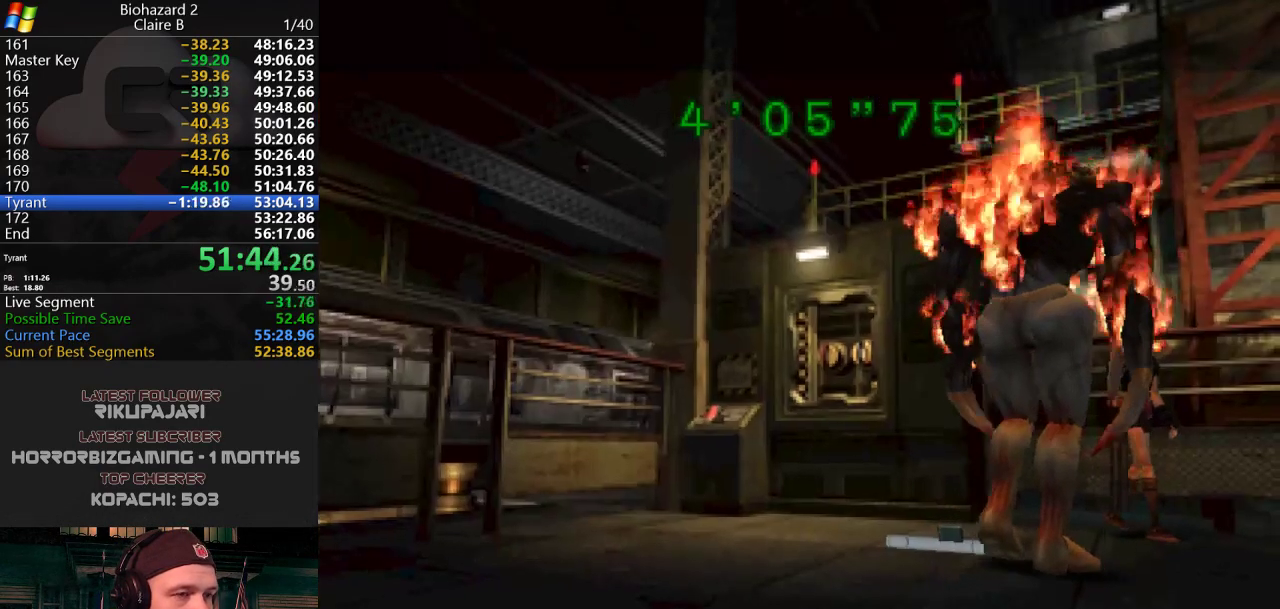
{"keys": ["d", "j", "w"], "events": [[216, "w", "down"], [500, "a", "up"], [500, "d", "down"]]}
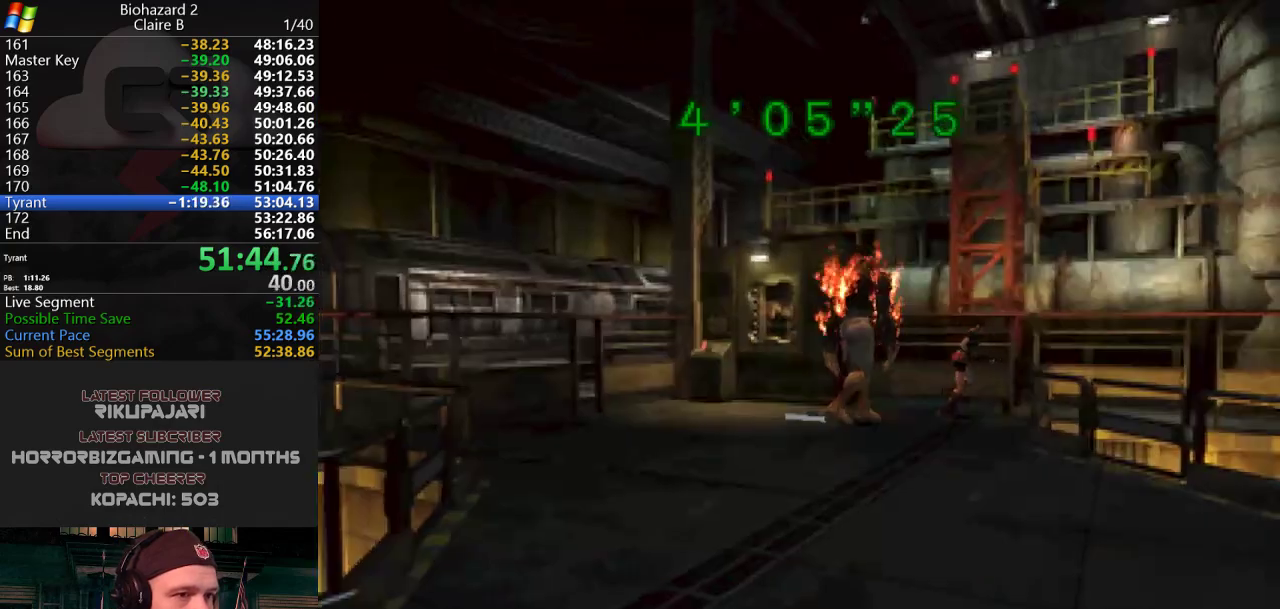
{"keys": ["d", "j", "w"], "events": []}
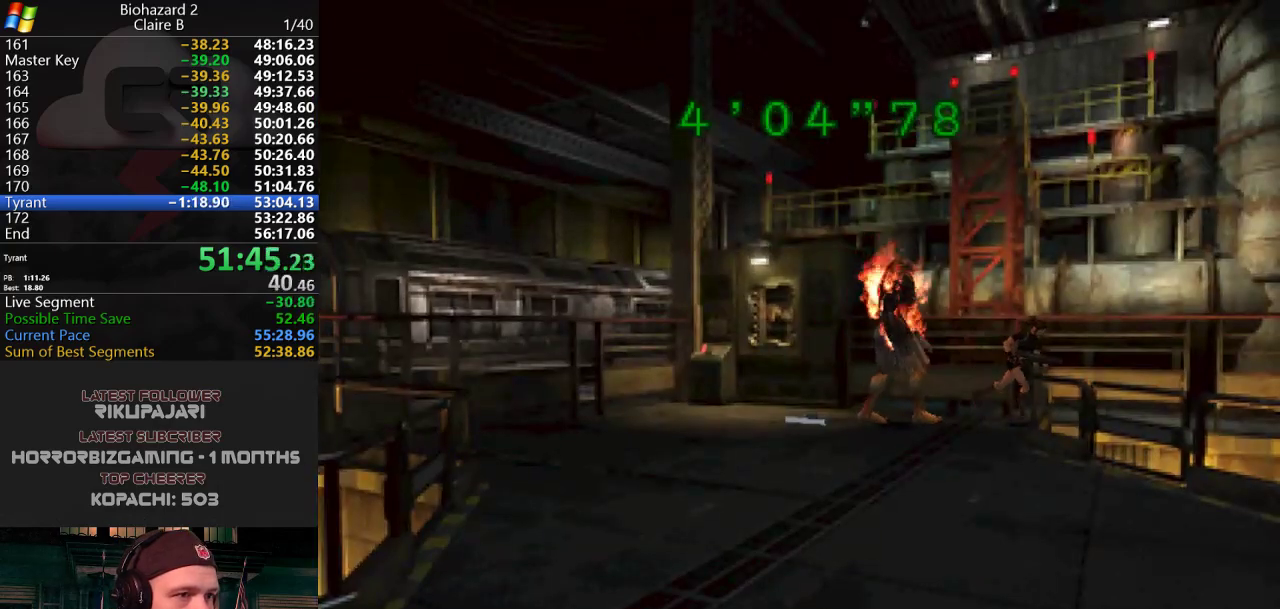
{"keys": ["d", "j", "w"], "events": []}
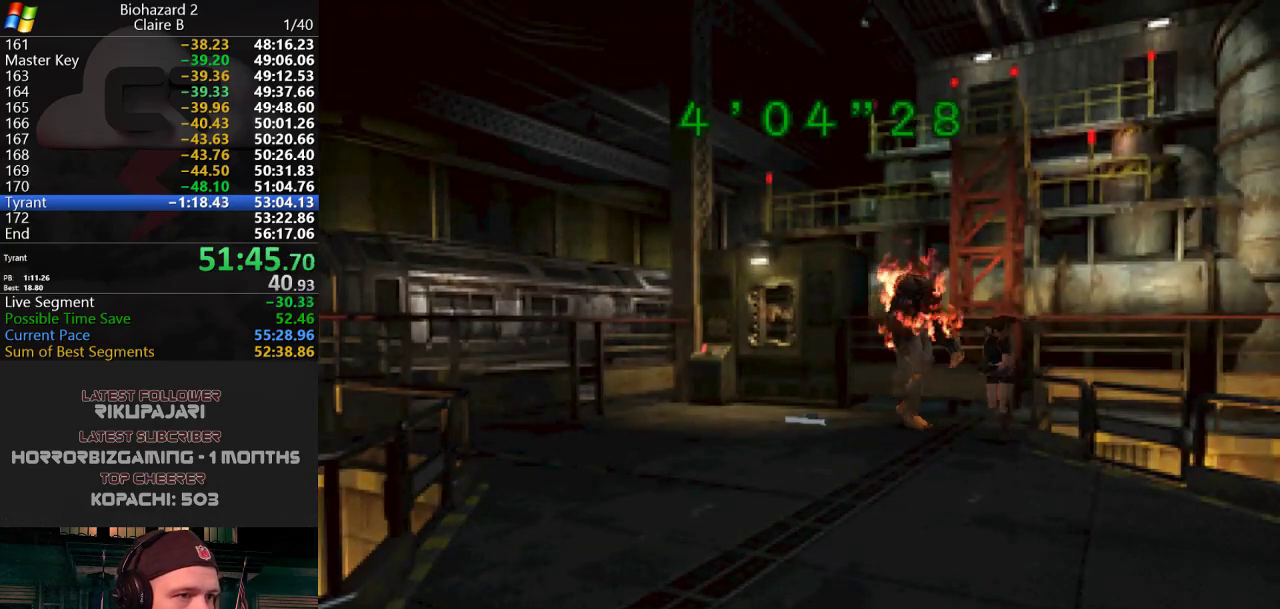
{"keys": ["j", "w"], "events": [[501, "d", "up"]]}
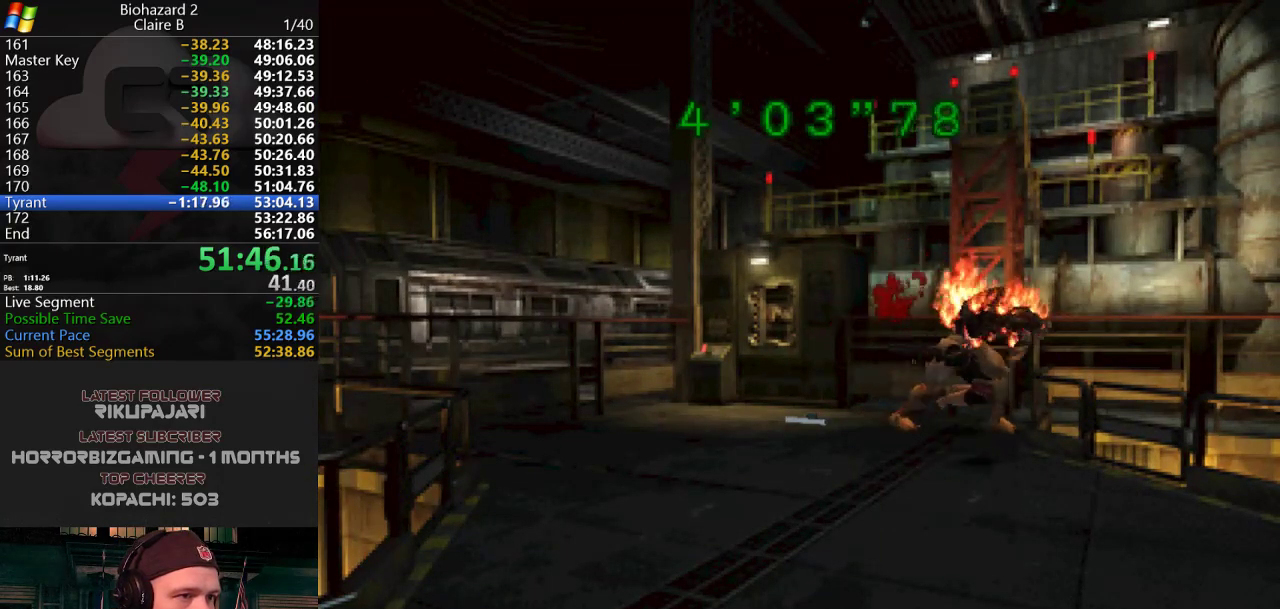
{"keys": ["j", "w"], "events": [[100, "d", "down"], [283, "d", "up"], [383, "d", "down"], [467, "d", "up"]]}
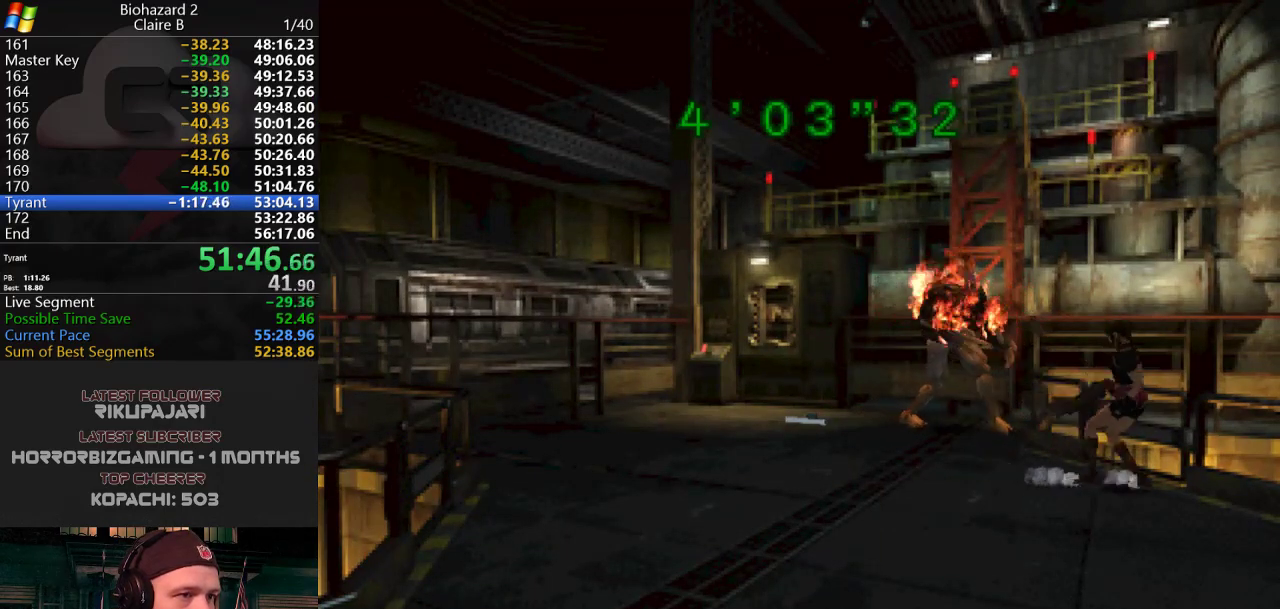
{"keys": ["j", "w"], "events": [[117, "a", "down"], [300, "a", "up"], [400, "a", "down"], [484, "a", "up"]]}
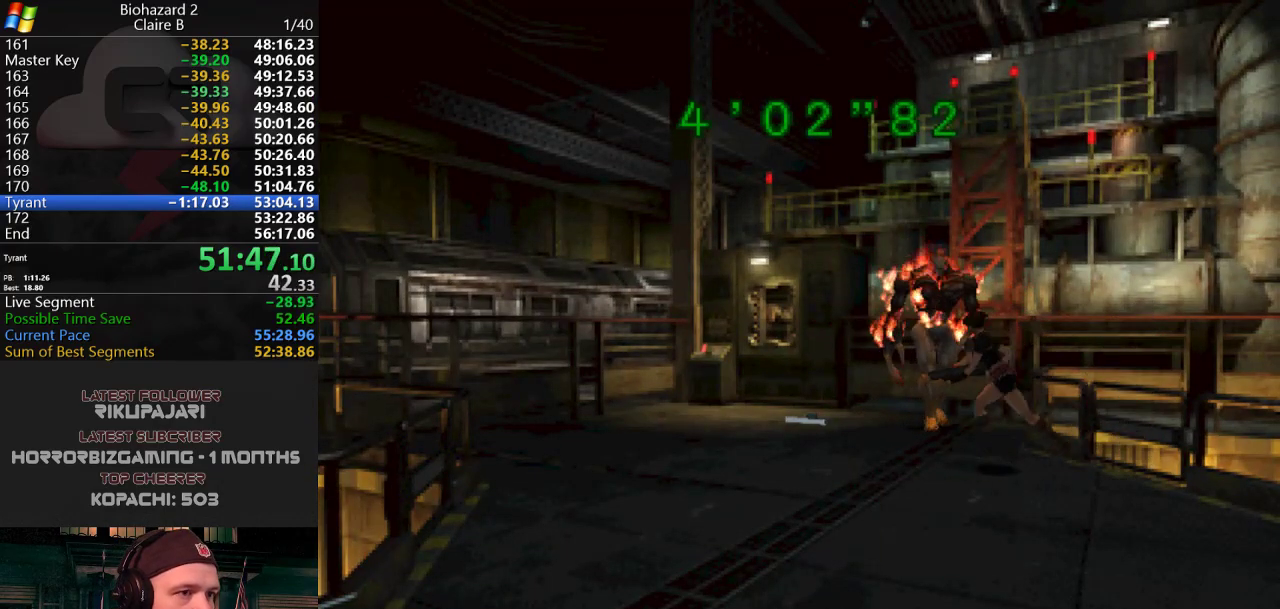
{"keys": ["d", "j", "w"], "events": [[316, "d", "down"]]}
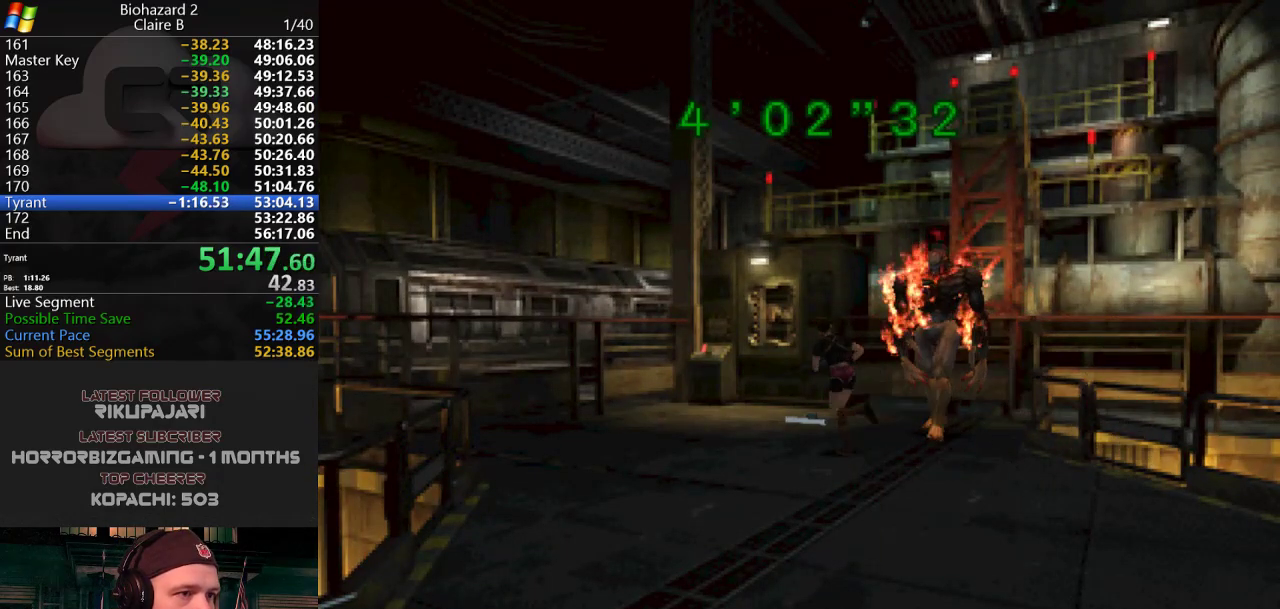
{"keys": ["j", "w"], "events": [[100, "d", "up"], [184, "g", "down"], [284, "d", "down"], [284, "g", "up"], [384, "g", "down"], [417, "d", "up"], [417, "g", "up"]]}
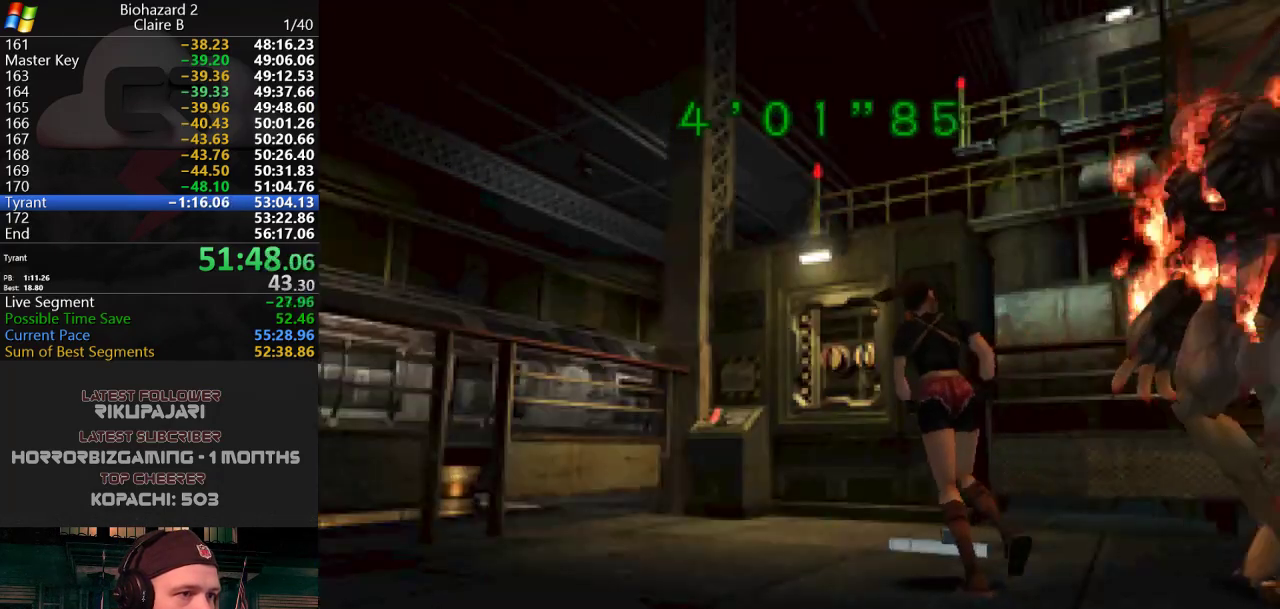
{"keys": ["g", "j"], "events": [[16, "g", "down"], [66, "g", "up"], [116, "g", "down"], [150, "g", "up"], [200, "g", "down"], [250, "g", "up"], [300, "g", "down"], [350, "g", "up"], [400, "g", "down"], [450, "g", "up"], [450, "w", "up"], [483, "g", "down"]]}
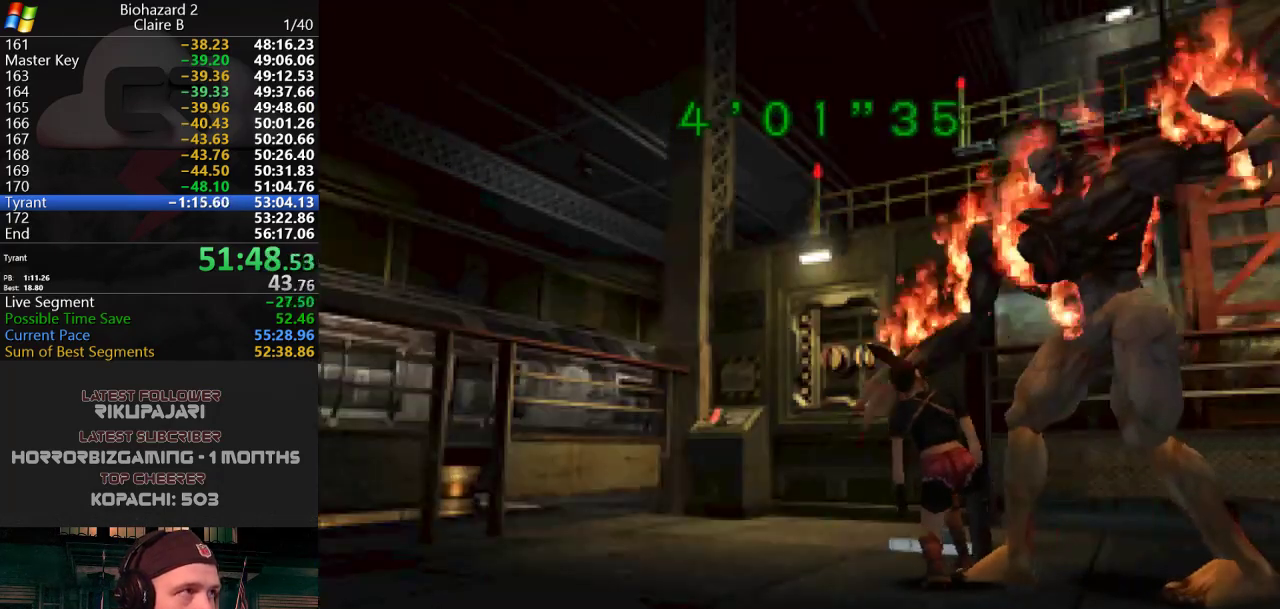
{"keys": ["g", "j"], "events": [[83, "g", "up"], [133, "g", "down"], [184, "g", "up"], [217, "g", "down"], [267, "g", "up"], [317, "g", "down"], [367, "g", "up"], [417, "g", "down"], [450, "g", "up"], [501, "g", "down"]]}
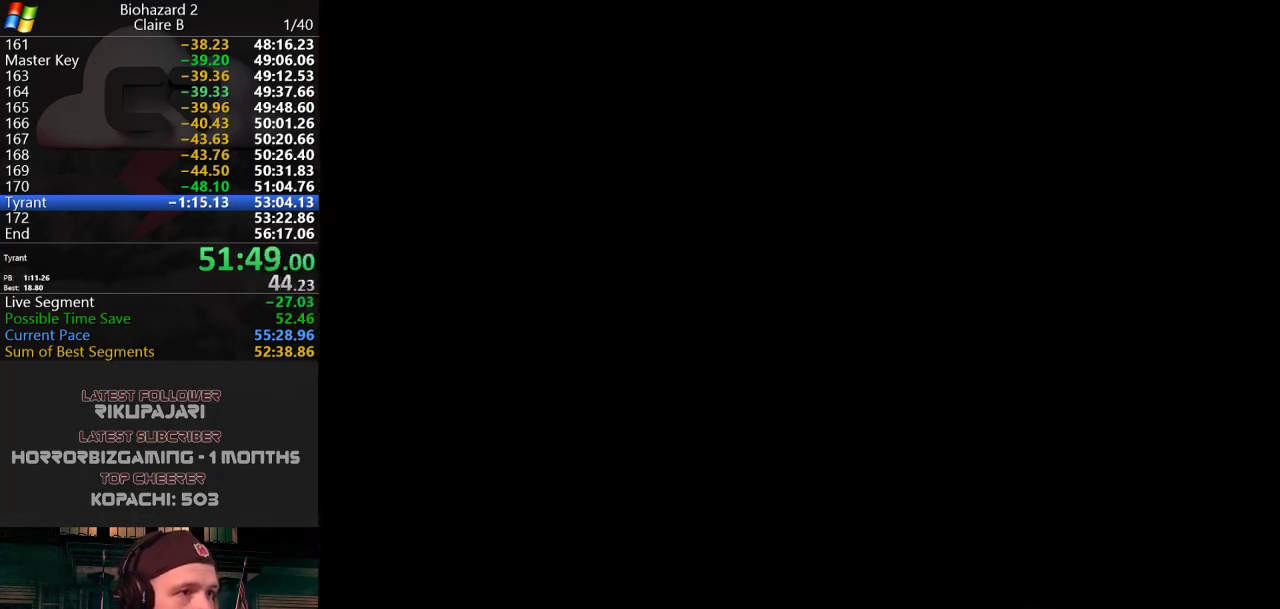
{"keys": ["j"], "events": [[50, "g", "up"], [100, "g", "down"], [150, "g", "up"], [183, "g", "down"], [233, "g", "up"], [333, "g", "down"], [383, "g", "up"], [417, "g", "down"], [467, "g", "up"]]}